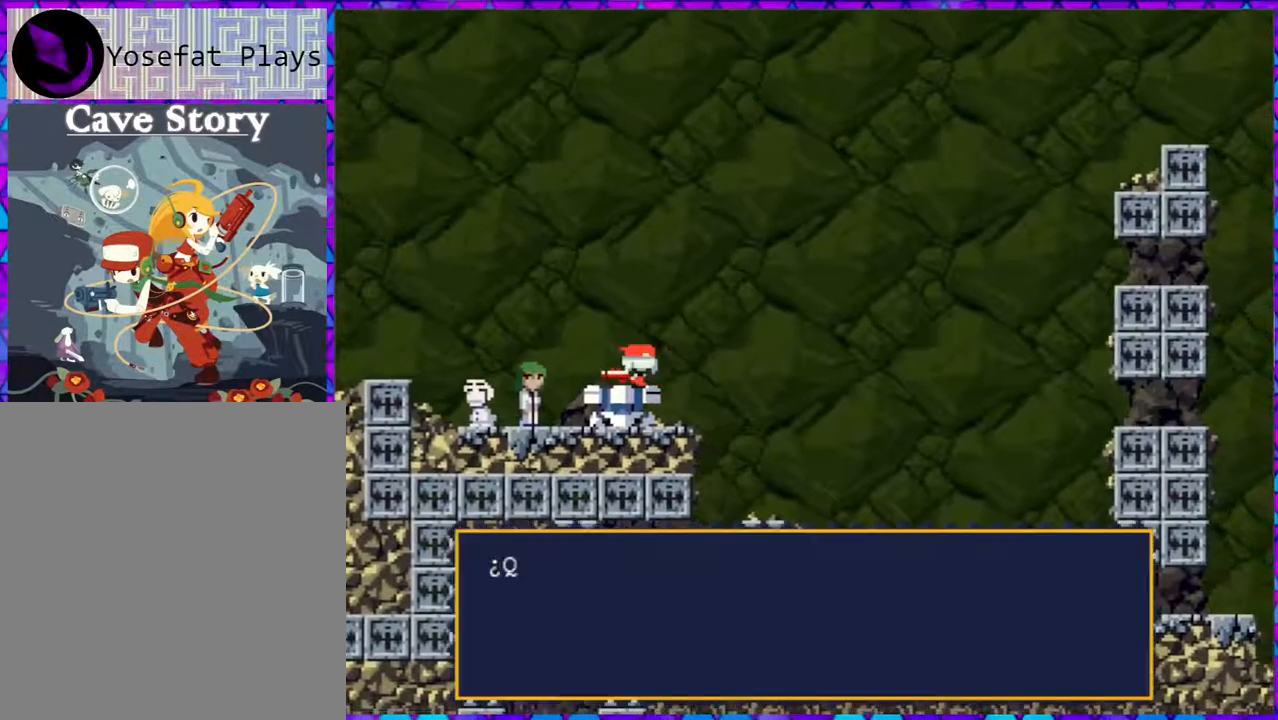
Gameplay with a controller (Nintendo layout); each line is a JSON object with the inputs held at the frame after it. "events" lists button and stick changes between this image and that frame as [ms after this image, input, new state], when the widget could be followed in between. Not read: L3 R3 left_stick.
{"buttons": ["B"], "right_stick": "center", "events": [[417, "B", "down"]]}
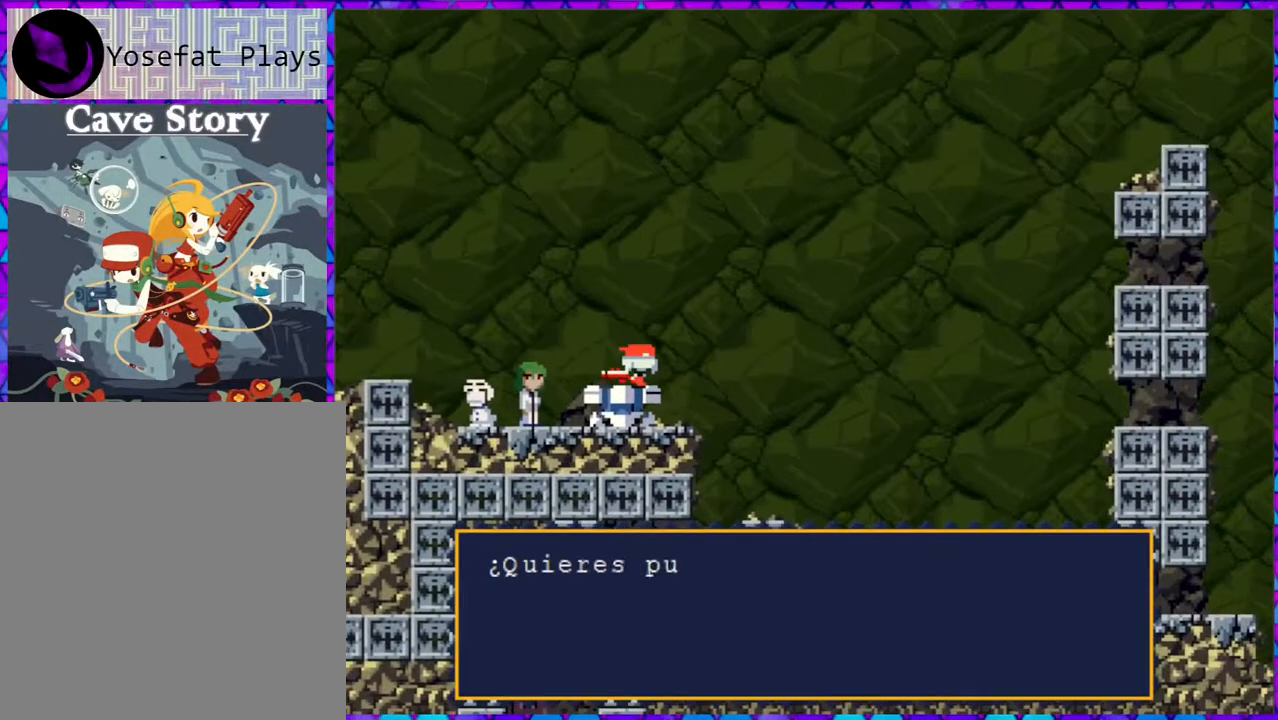
{"buttons": [], "right_stick": "center", "events": [[167, "B", "up"]]}
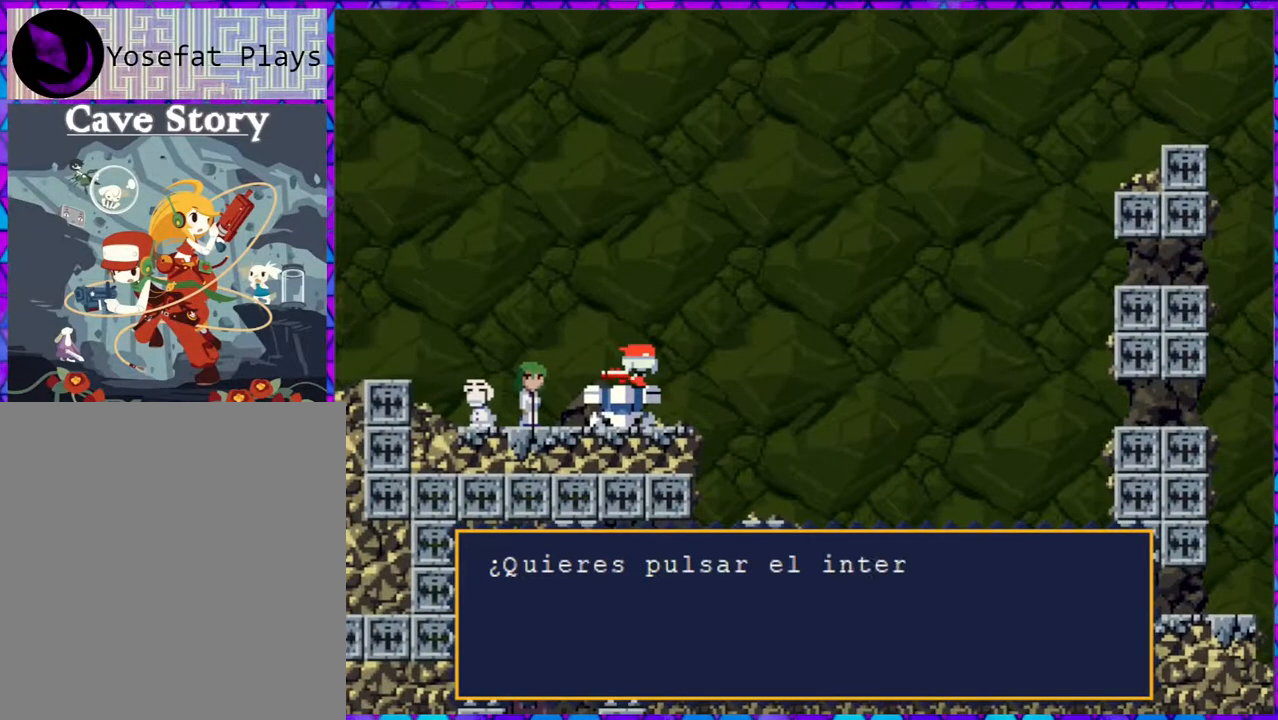
{"buttons": [], "right_stick": "center", "events": []}
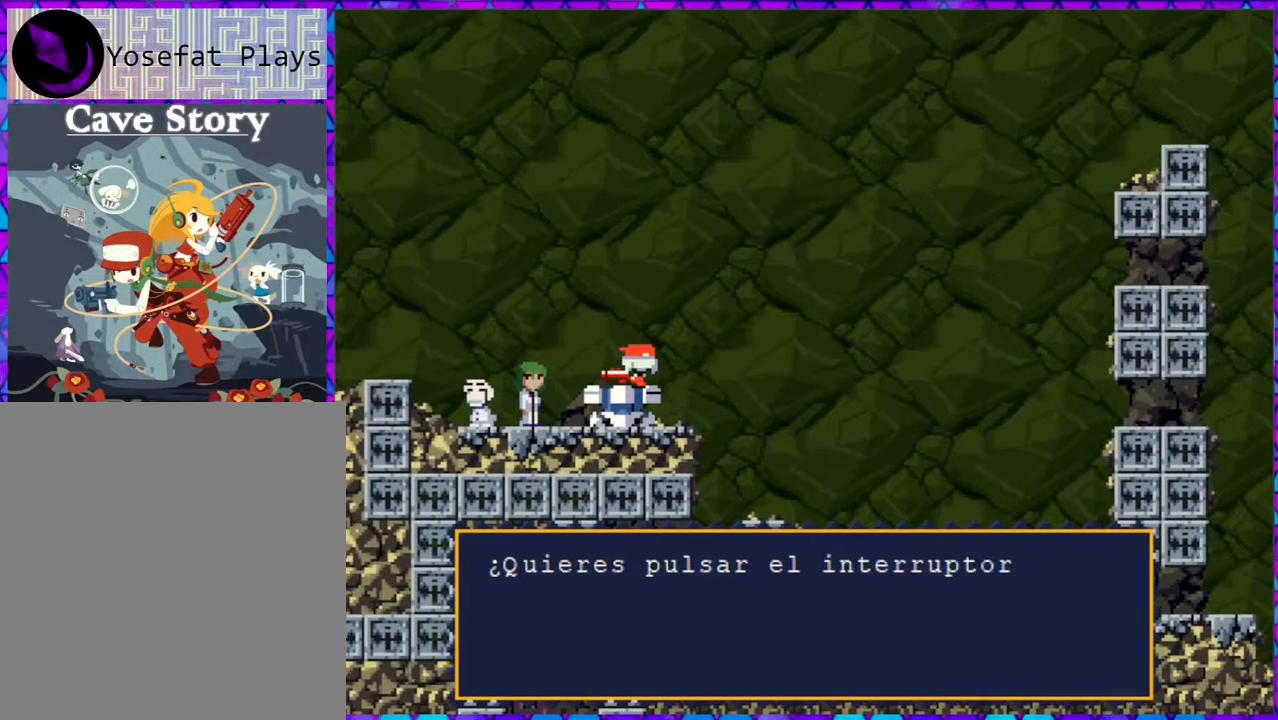
{"buttons": ["B"], "right_stick": "center", "events": [[500, "B", "down"]]}
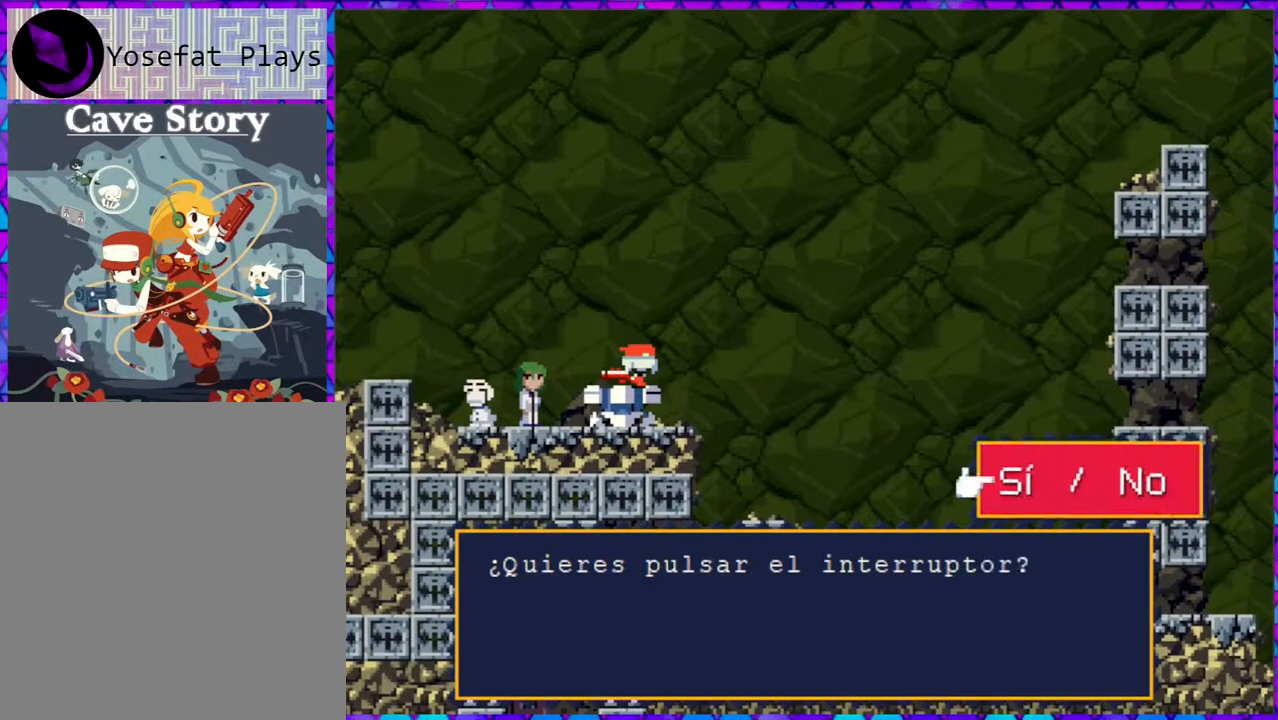
{"buttons": [], "right_stick": "center", "events": [[150, "B", "up"]]}
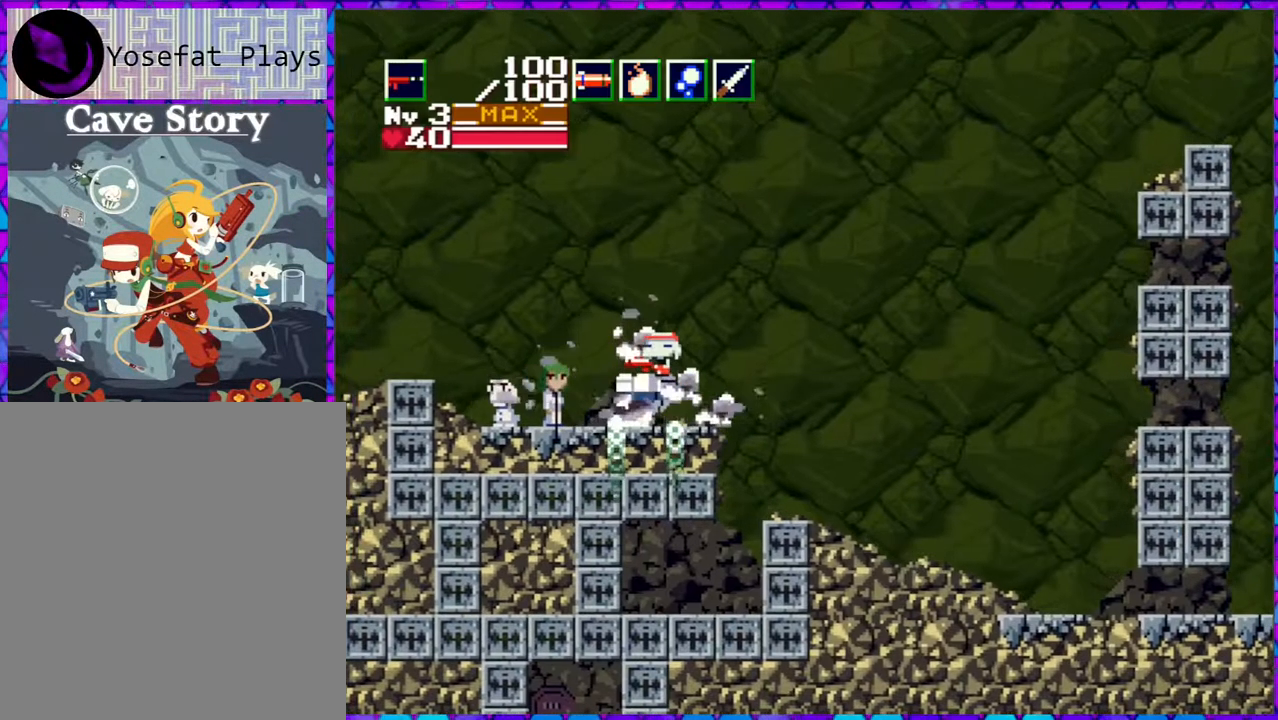
{"buttons": [], "right_stick": "center", "events": [[100, "DPAD_LEFT", "down"], [233, "DPAD_LEFT", "up"]]}
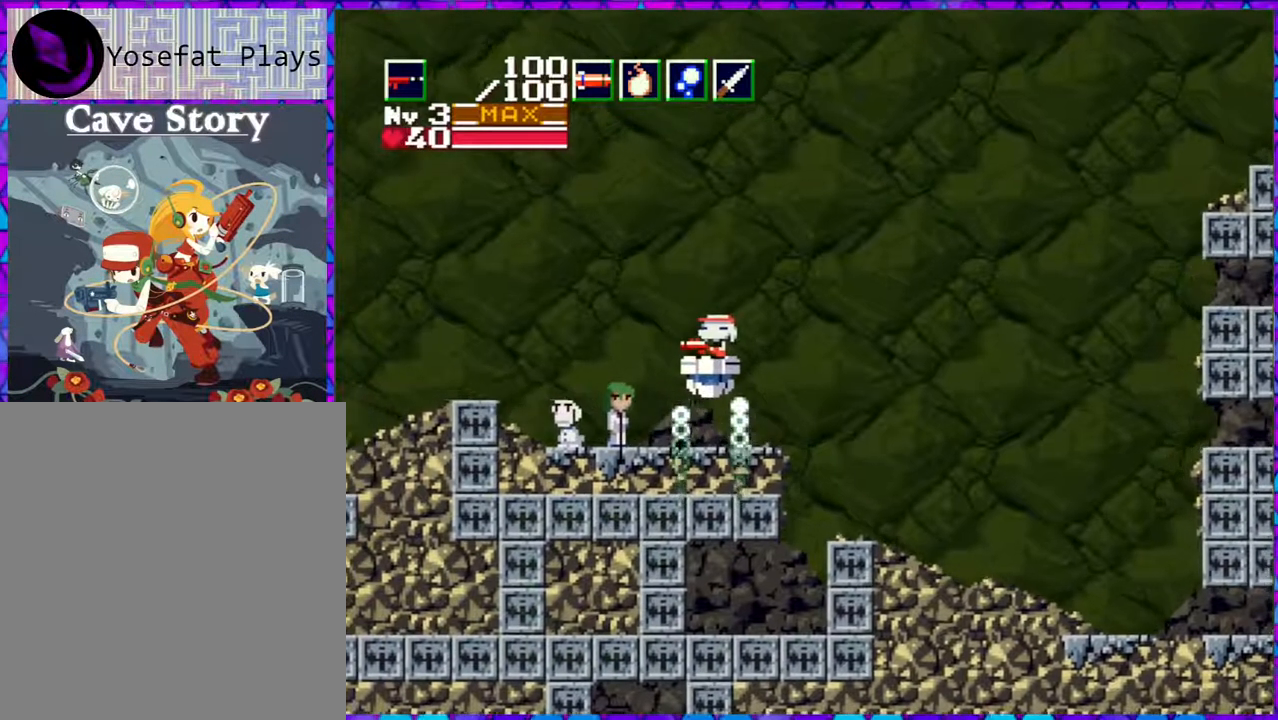
{"buttons": [], "right_stick": "center", "events": [[100, "DPAD_LEFT", "down"], [200, "DPAD_LEFT", "up"]]}
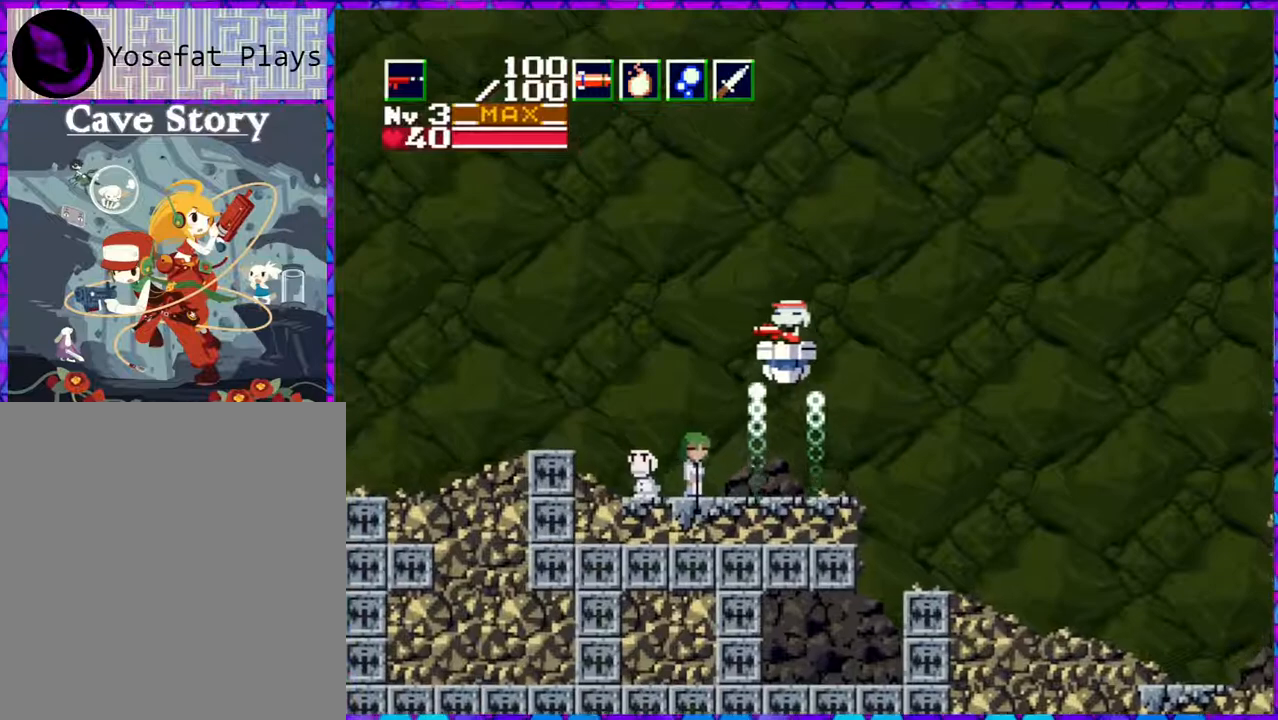
{"buttons": [], "right_stick": "center", "events": []}
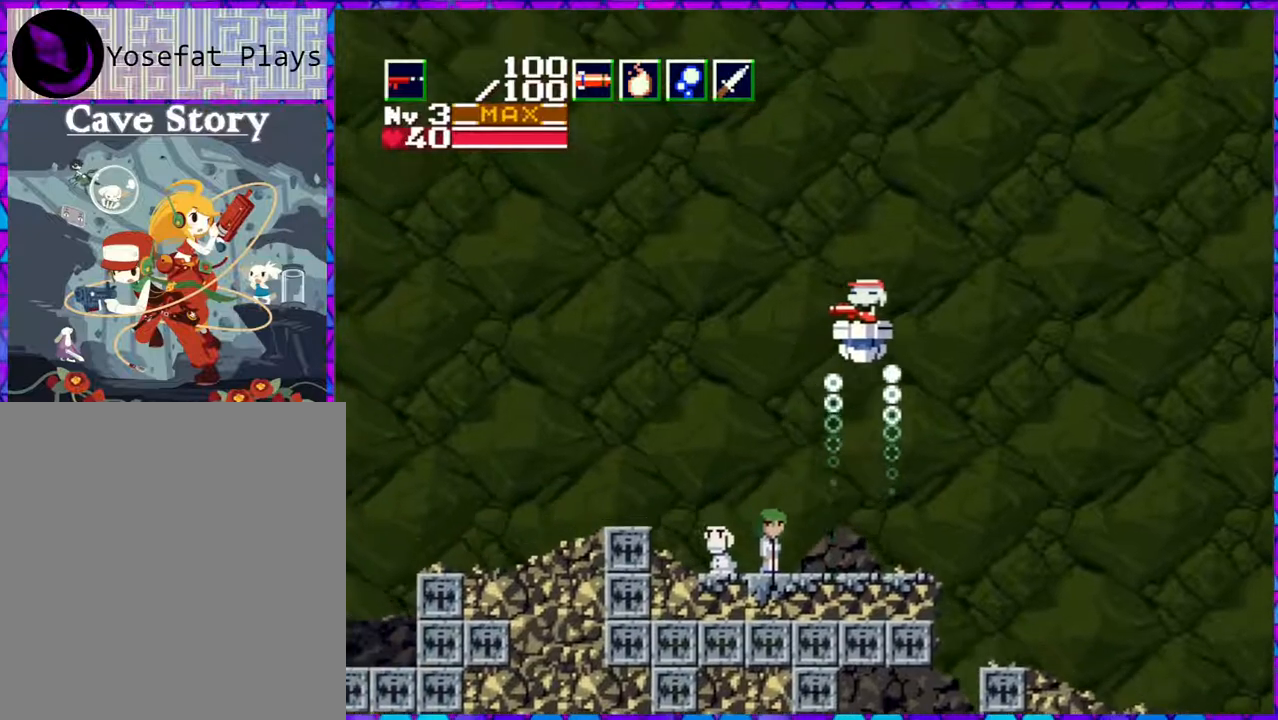
{"buttons": [], "right_stick": "center", "events": []}
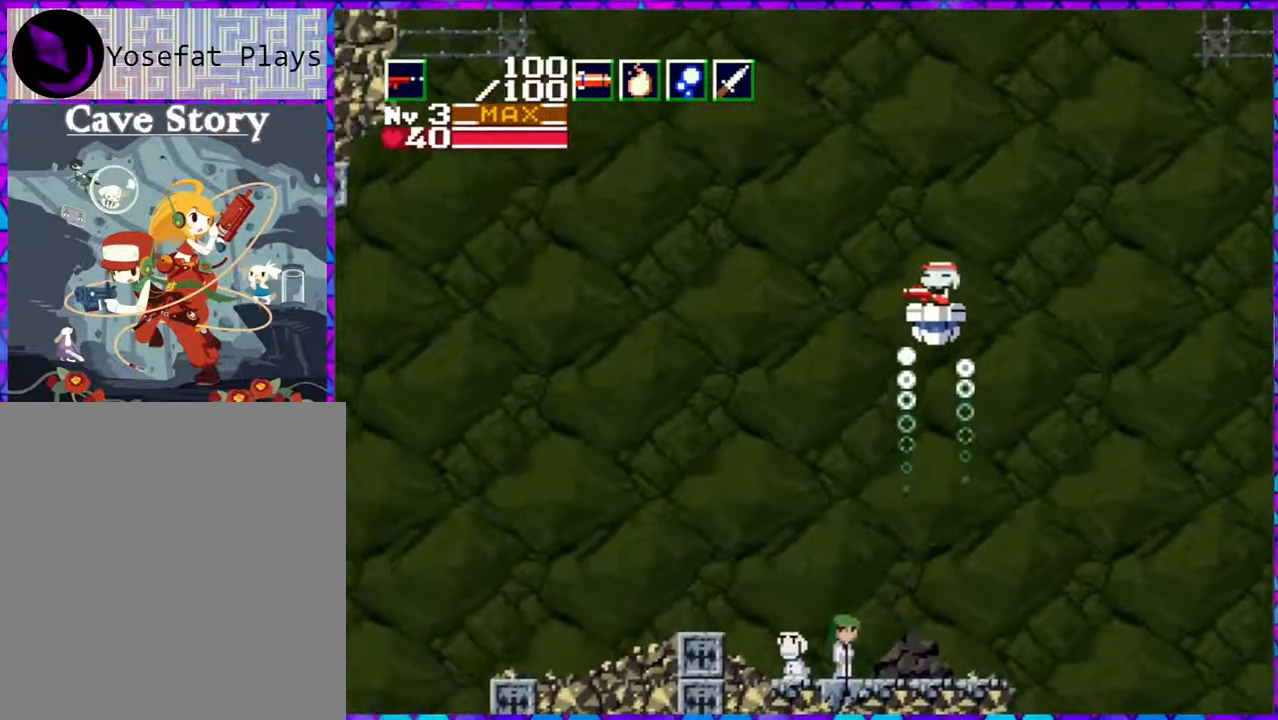
{"buttons": [], "right_stick": "center", "events": []}
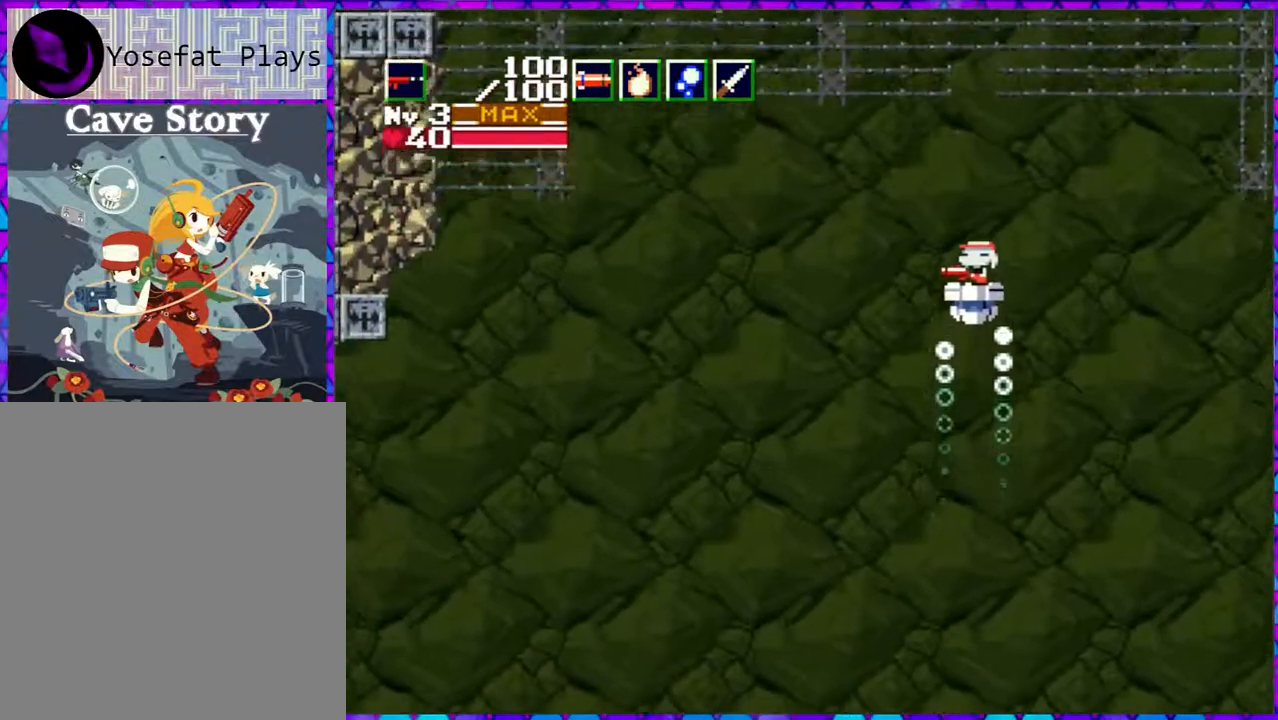
{"buttons": [], "right_stick": "center", "events": []}
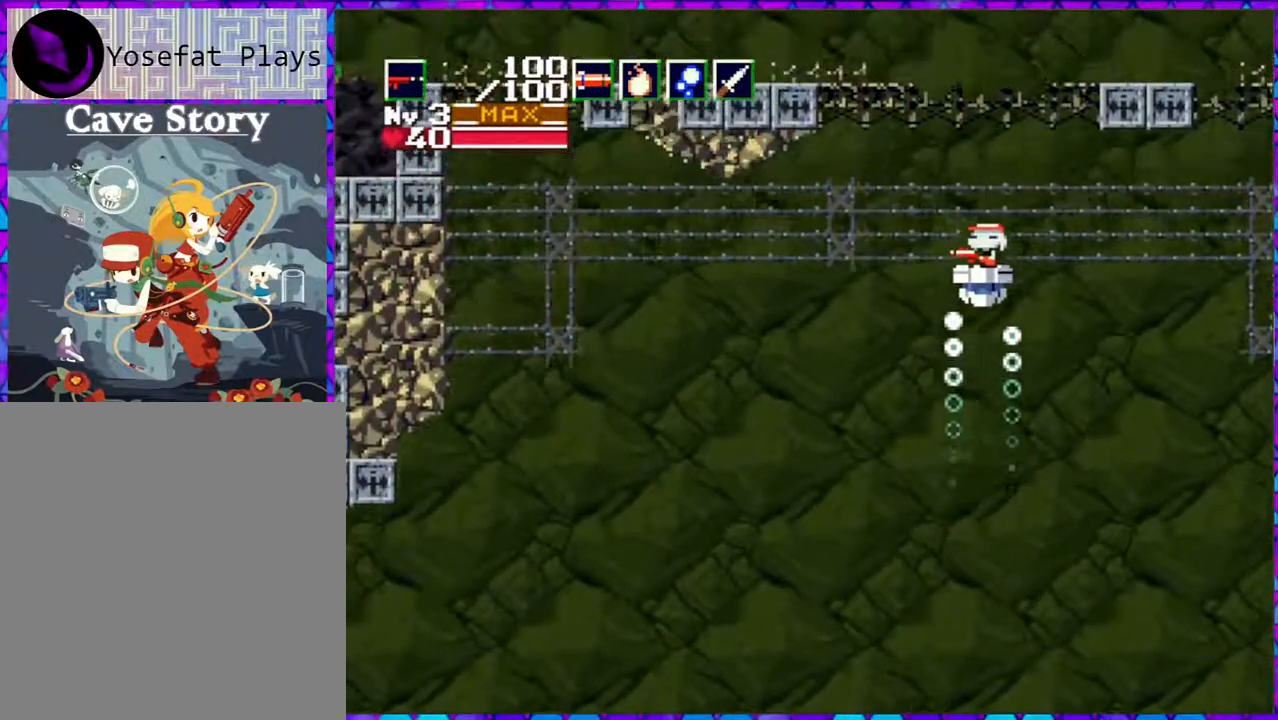
{"buttons": [], "right_stick": "center", "events": []}
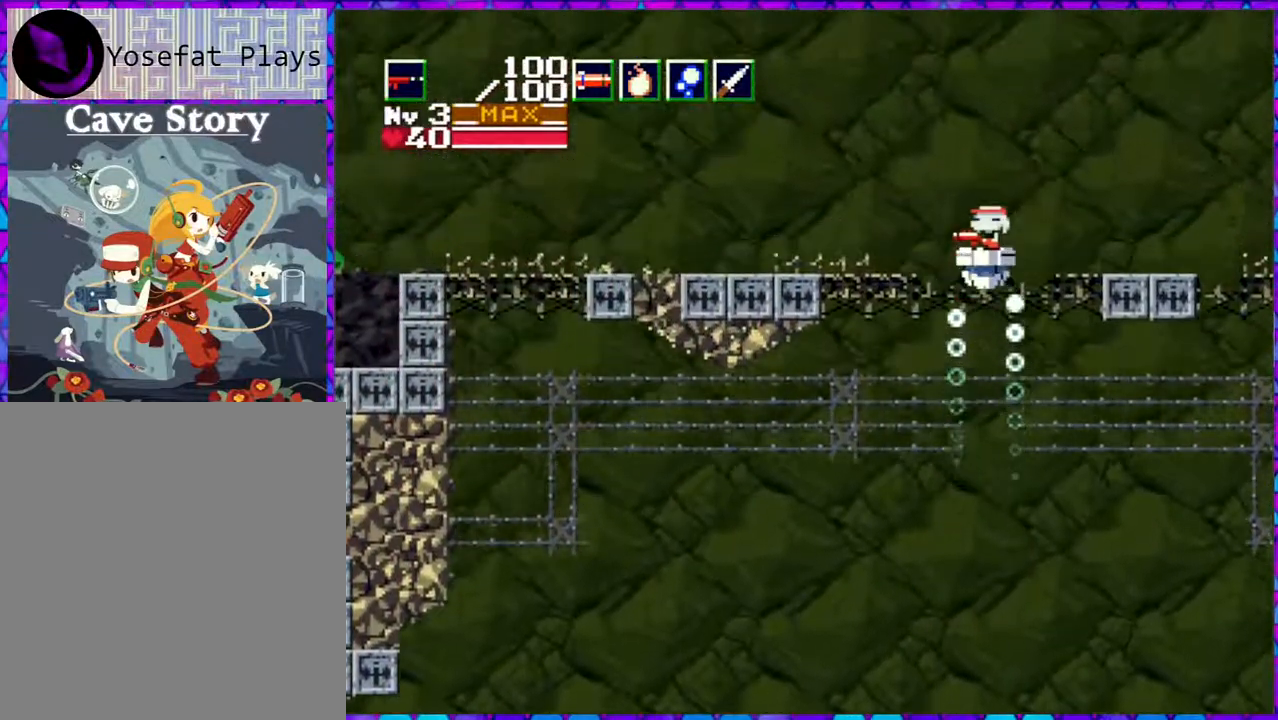
{"buttons": [], "right_stick": "center", "events": []}
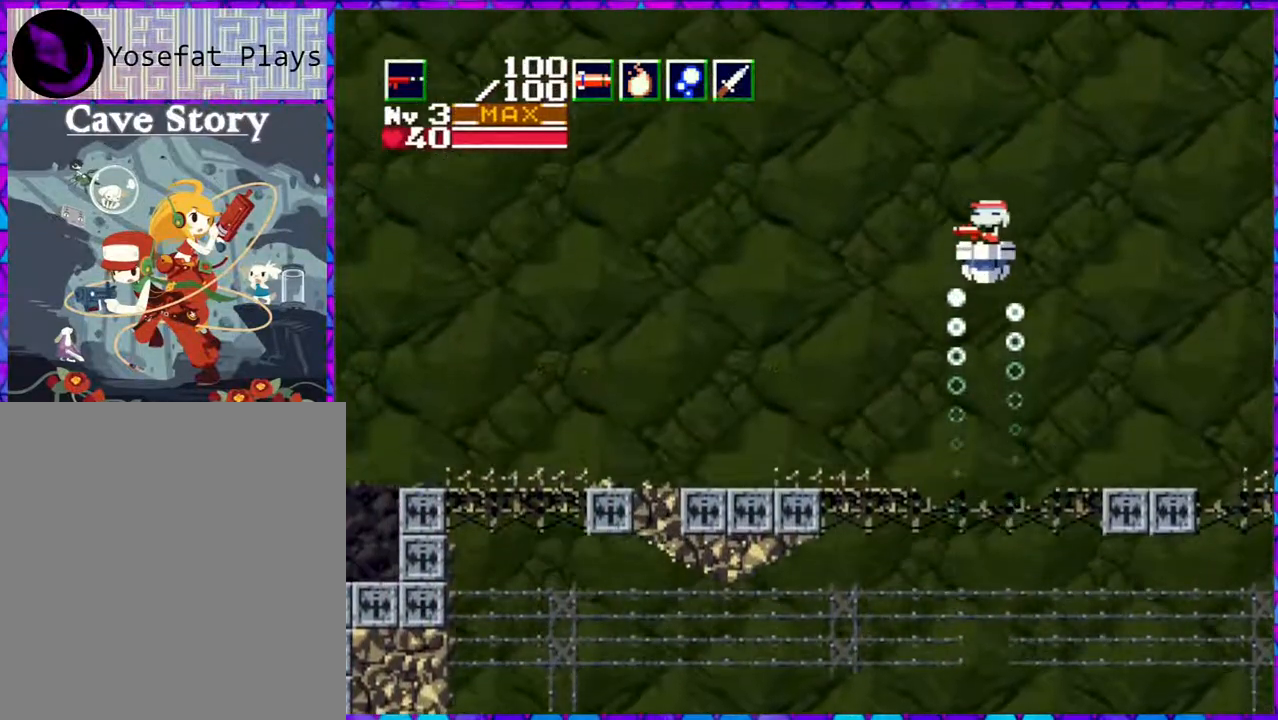
{"buttons": [], "right_stick": "center", "events": []}
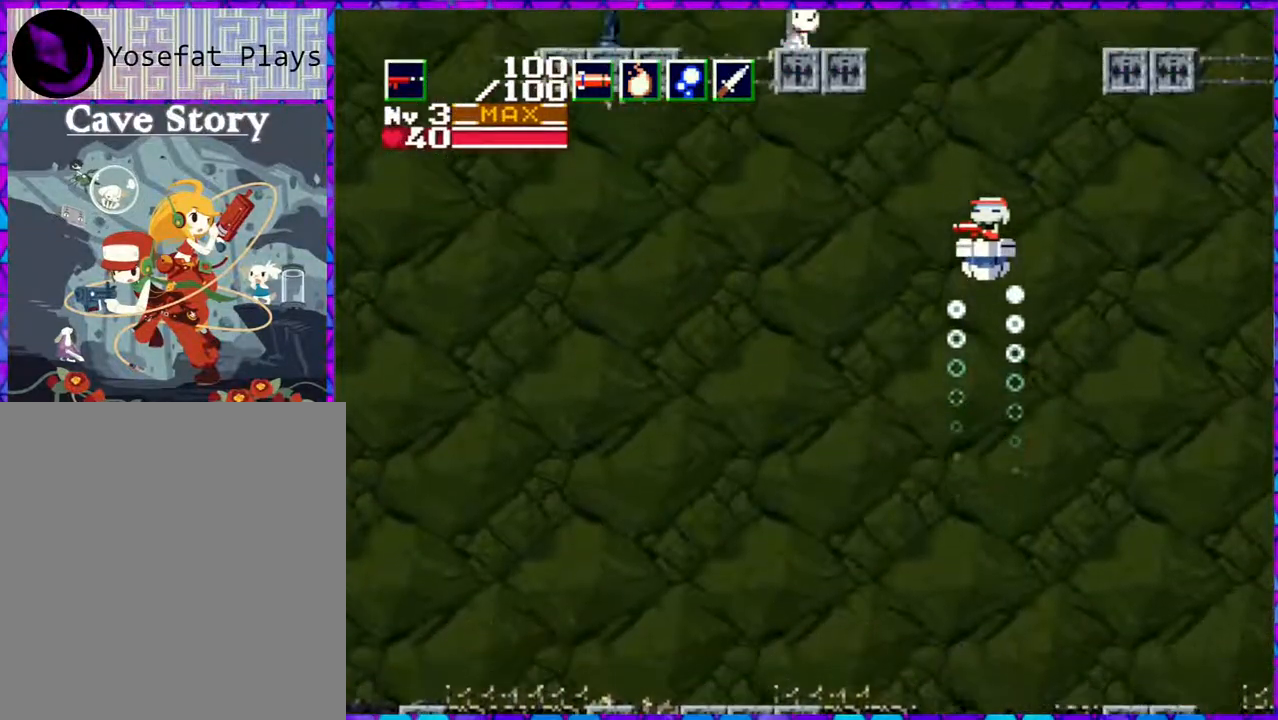
{"buttons": ["B", "DPAD_LEFT"], "right_stick": "center", "events": [[367, "DPAD_LEFT", "down"], [417, "B", "down"]]}
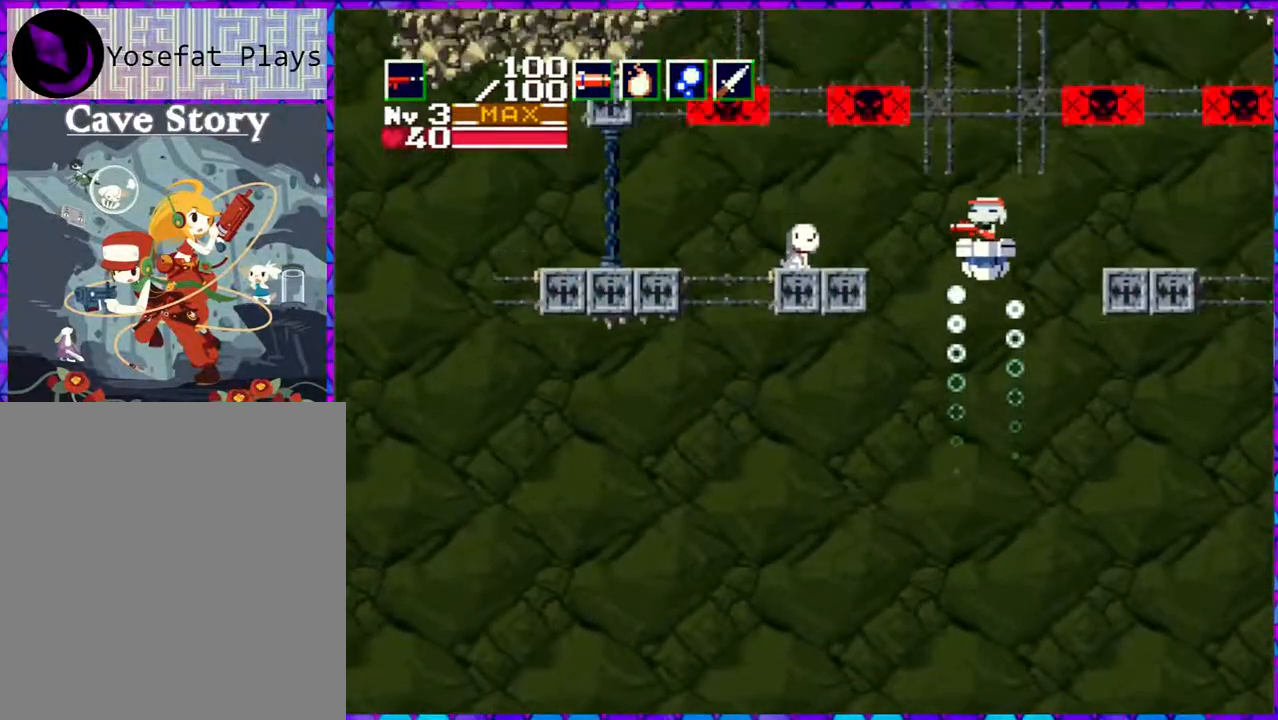
{"buttons": [], "right_stick": "center", "events": [[117, "B", "up"], [500, "DPAD_LEFT", "up"]]}
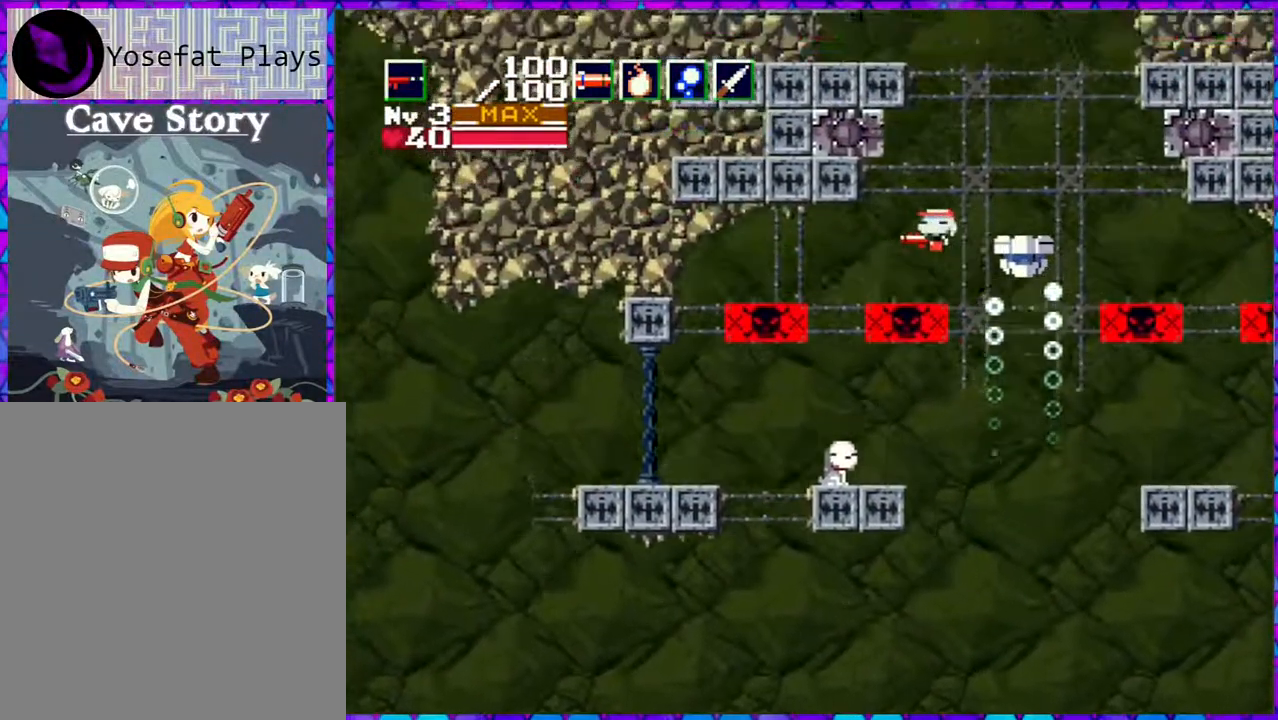
{"buttons": [], "right_stick": "center", "events": [[83, "DPAD_RIGHT", "down"], [433, "DPAD_RIGHT", "up"]]}
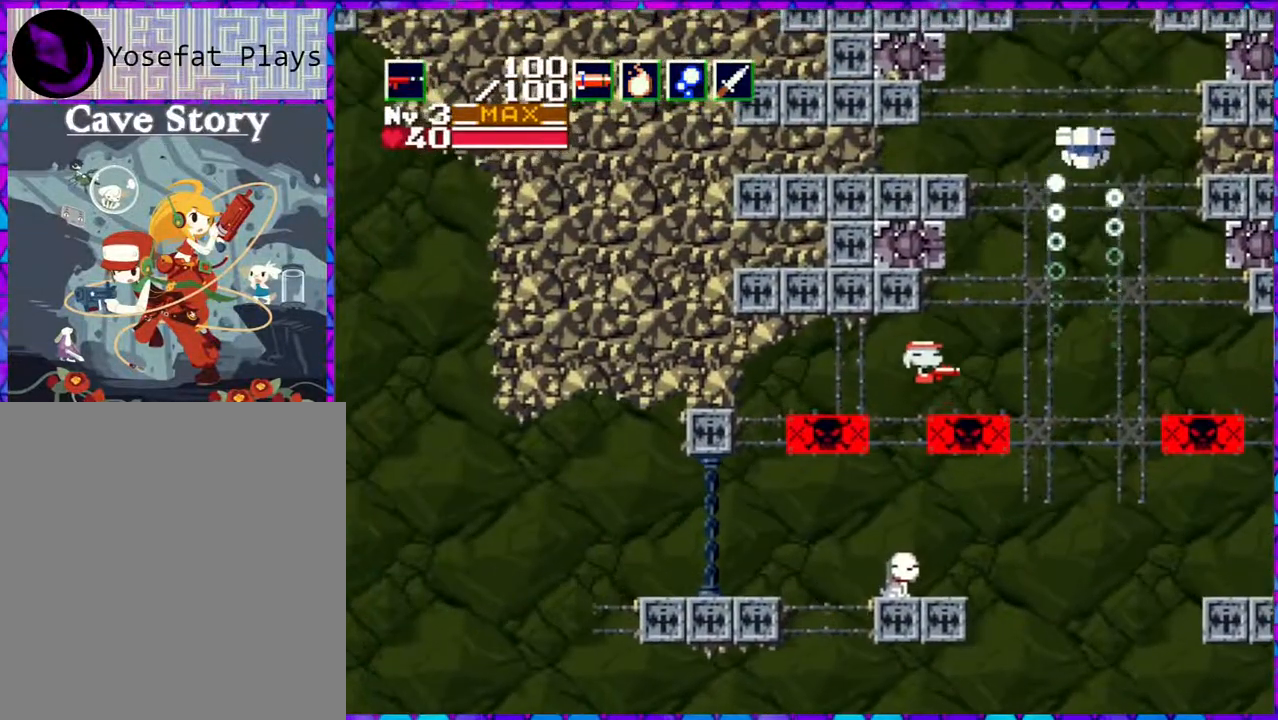
{"buttons": [], "right_stick": "center", "events": [[133, "DPAD_RIGHT", "down"], [317, "DPAD_RIGHT", "up"]]}
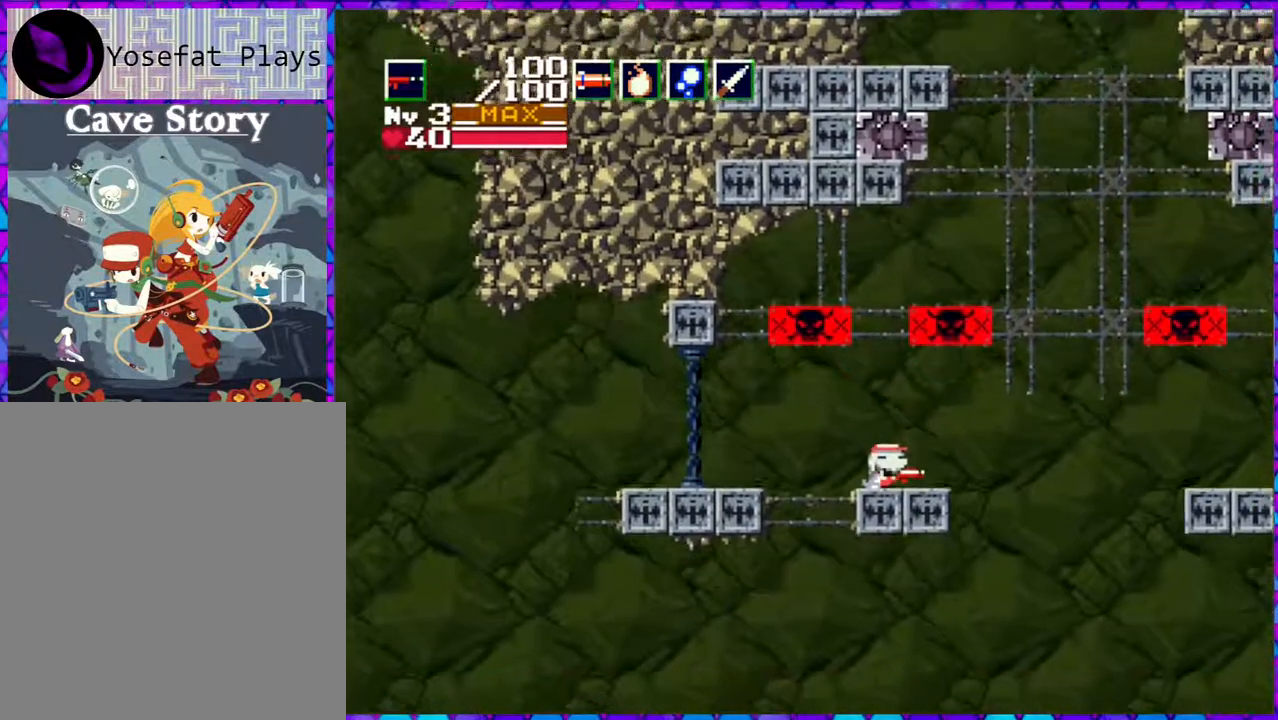
{"buttons": [], "right_stick": "center", "events": [[267, "DPAD_DOWN", "down"], [350, "DPAD_DOWN", "up"]]}
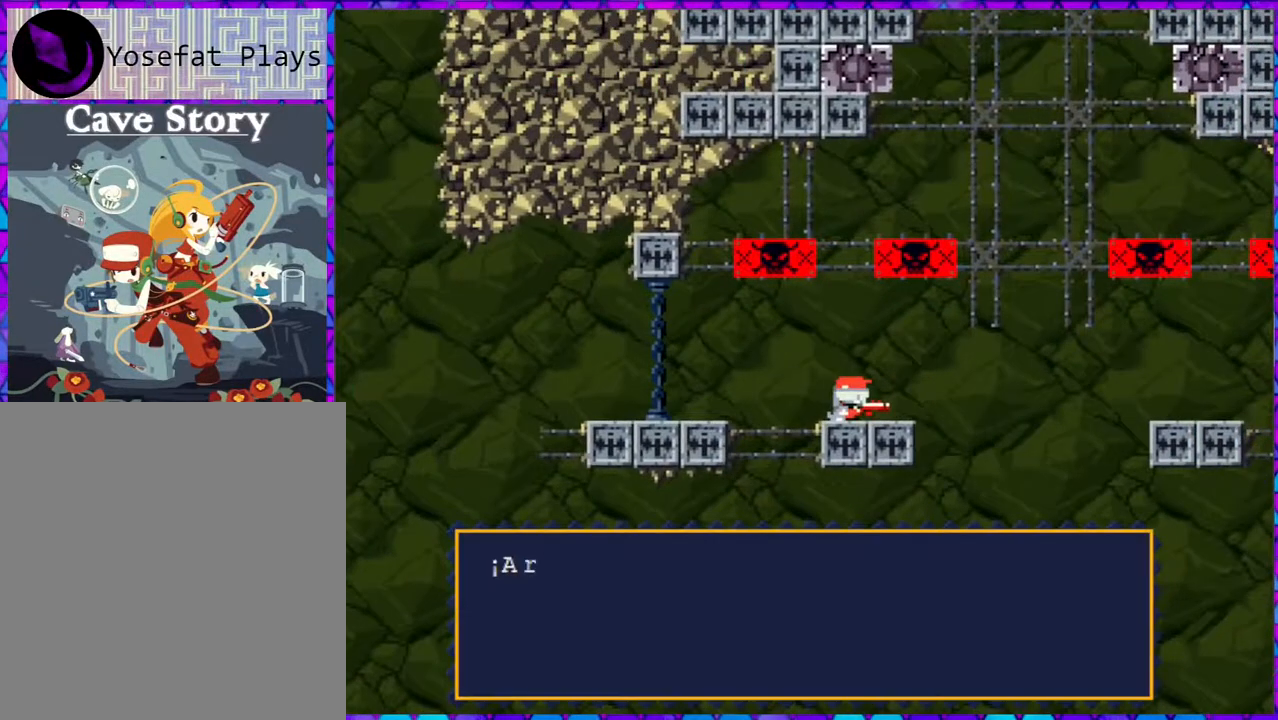
{"buttons": ["B"], "right_stick": "center", "events": [[283, "B", "down"]]}
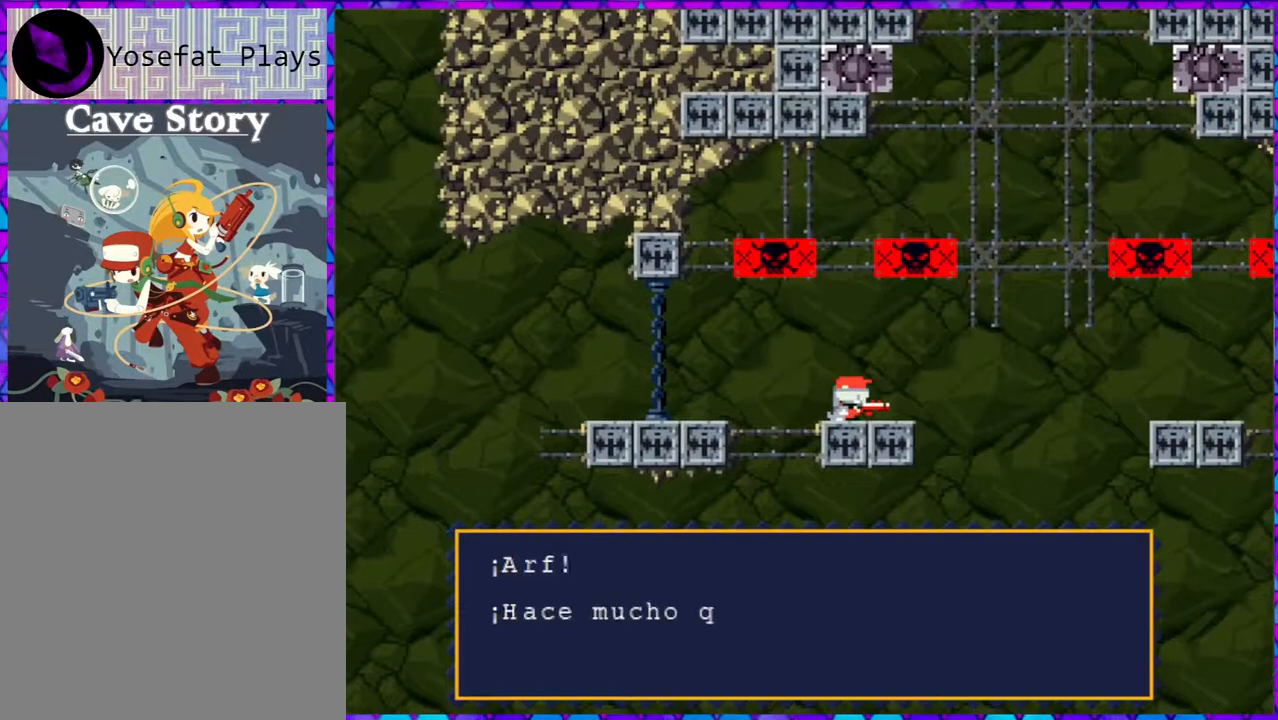
{"buttons": [], "right_stick": "center", "events": [[233, "B", "up"]]}
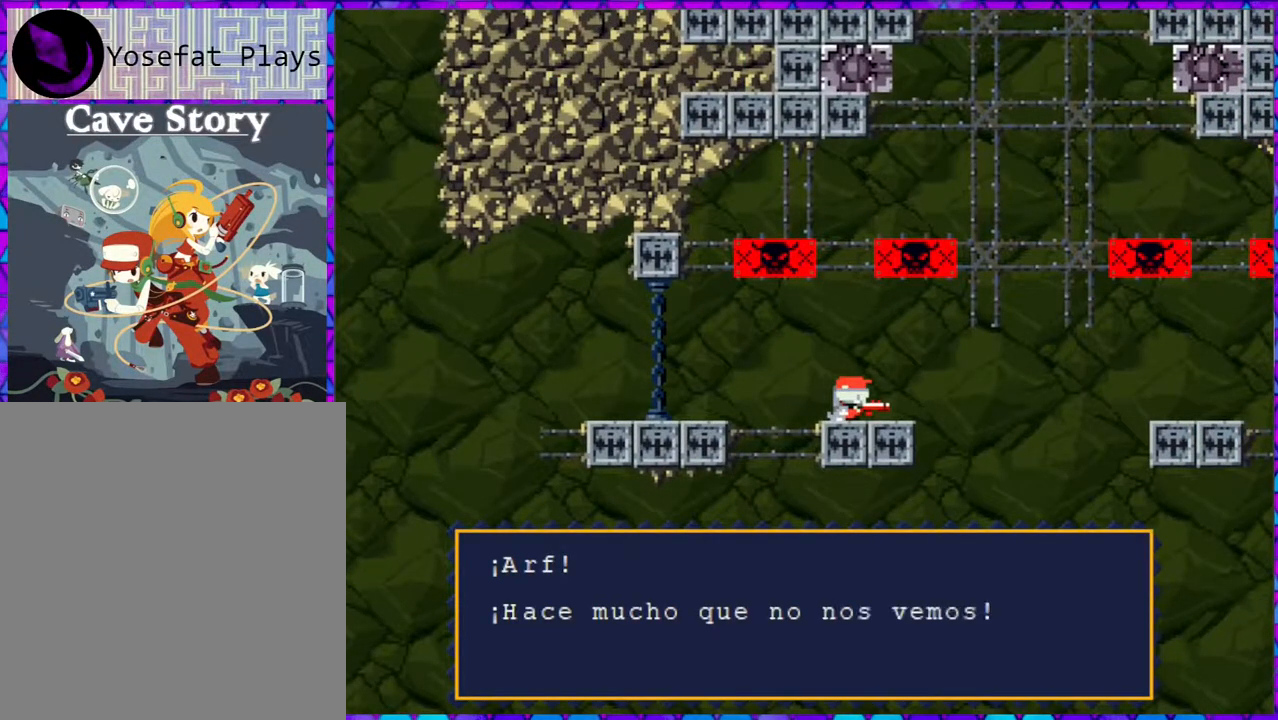
{"buttons": ["B"], "right_stick": "center", "events": [[350, "B", "down"]]}
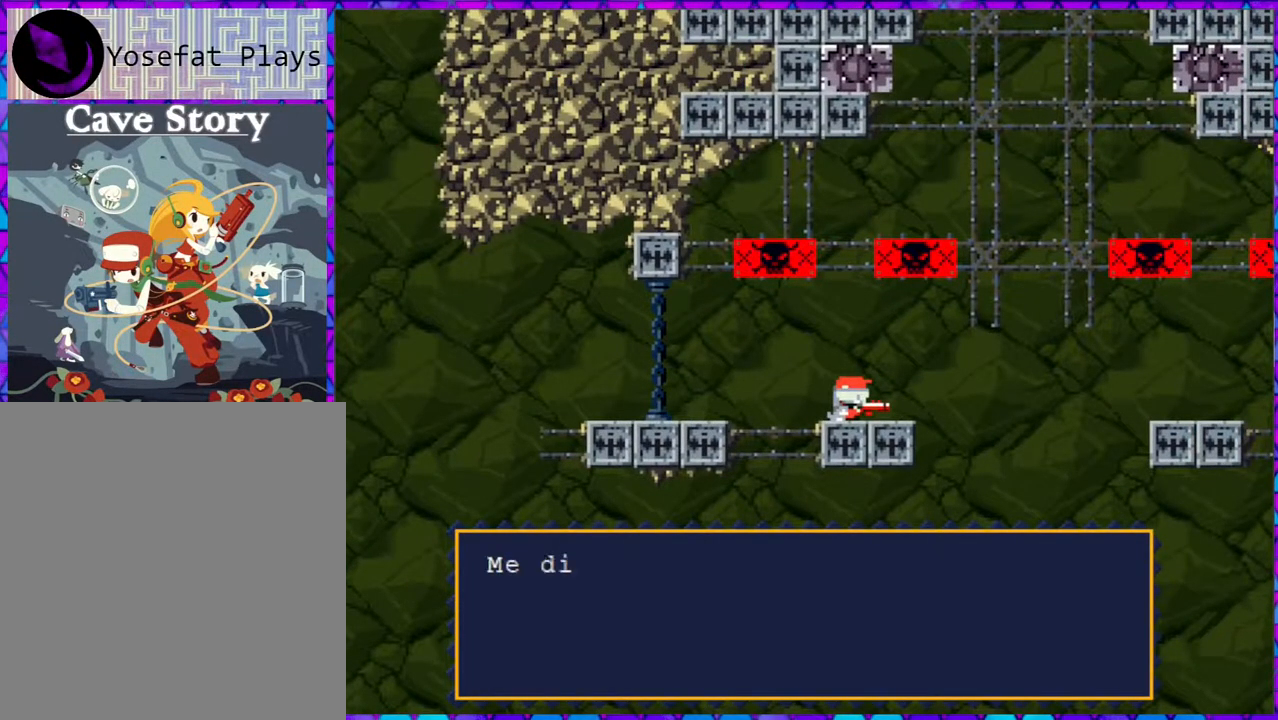
{"buttons": [], "right_stick": "center", "events": [[100, "B", "up"]]}
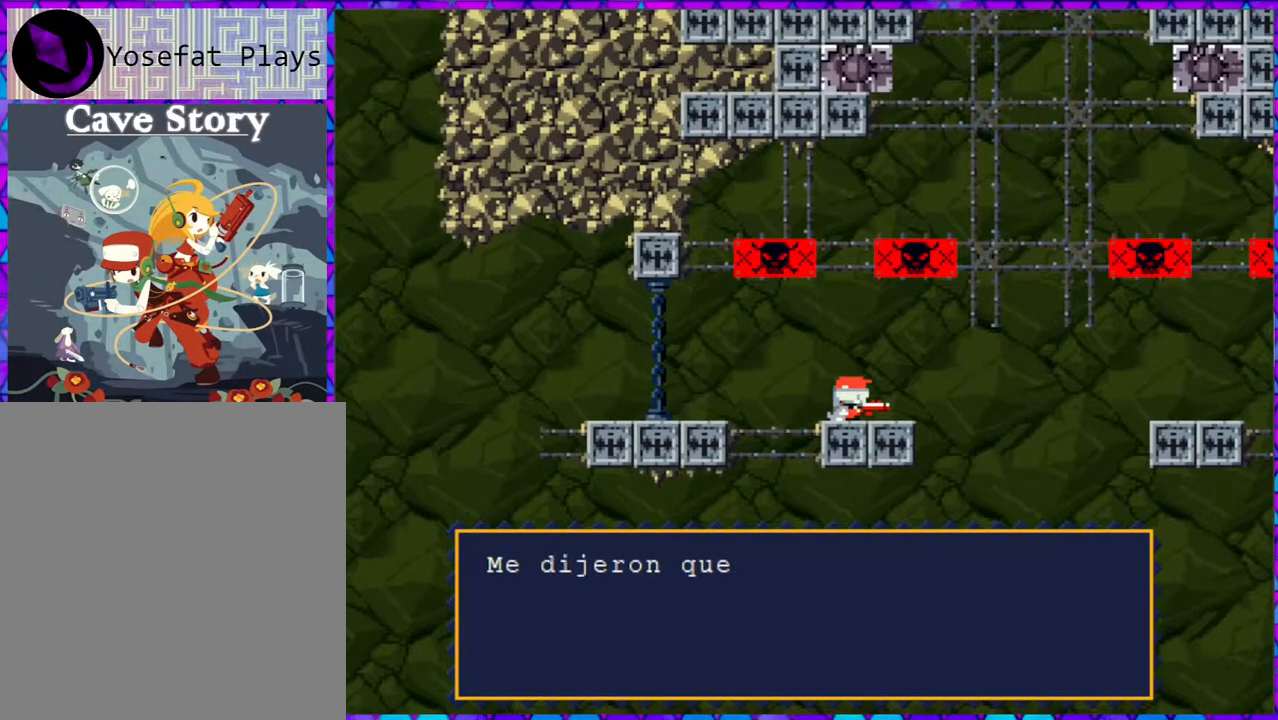
{"buttons": ["B"], "right_stick": "center", "events": [[17, "B", "down"]]}
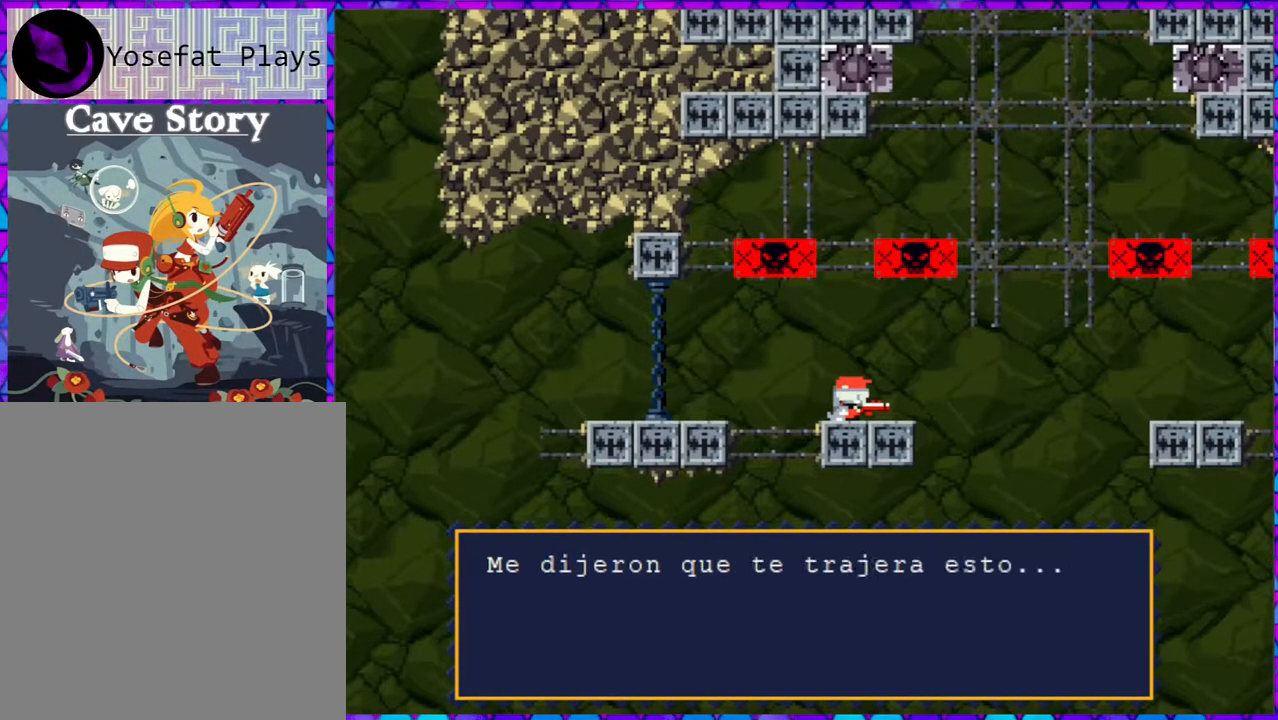
{"buttons": [], "right_stick": "center", "events": [[183, "B", "up"]]}
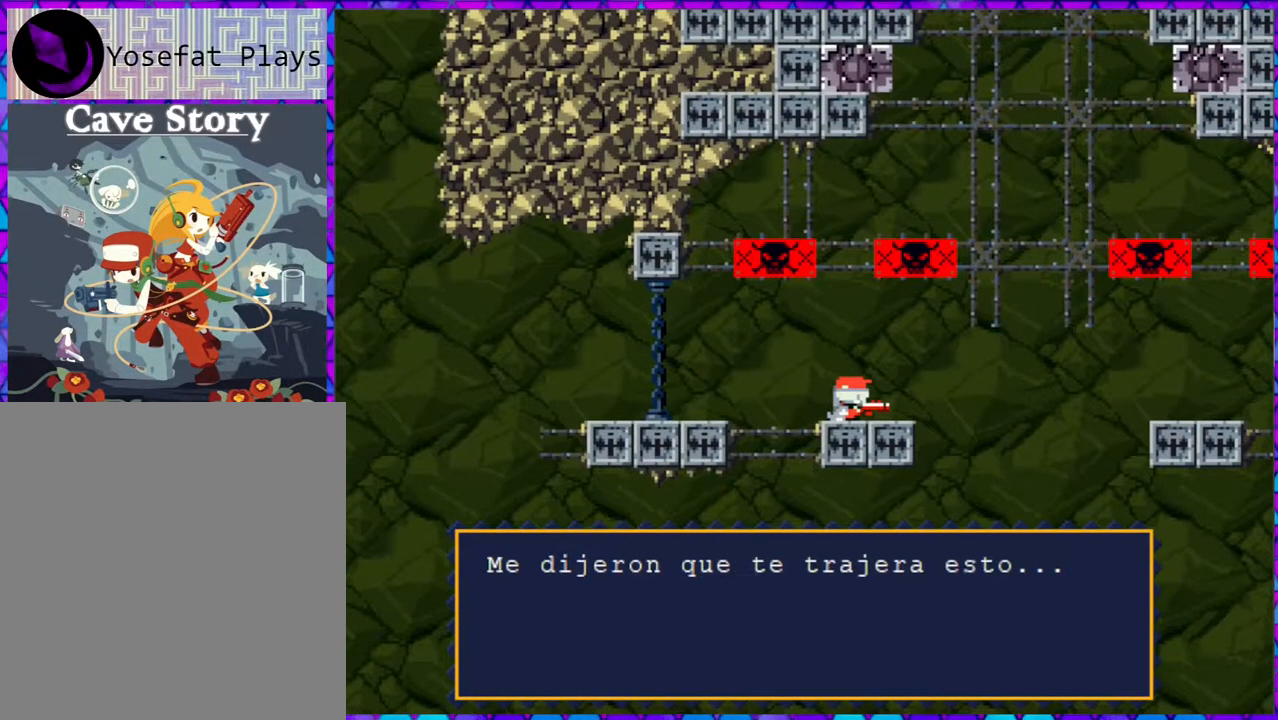
{"buttons": ["B"], "right_stick": "center", "events": [[17, "B", "down"]]}
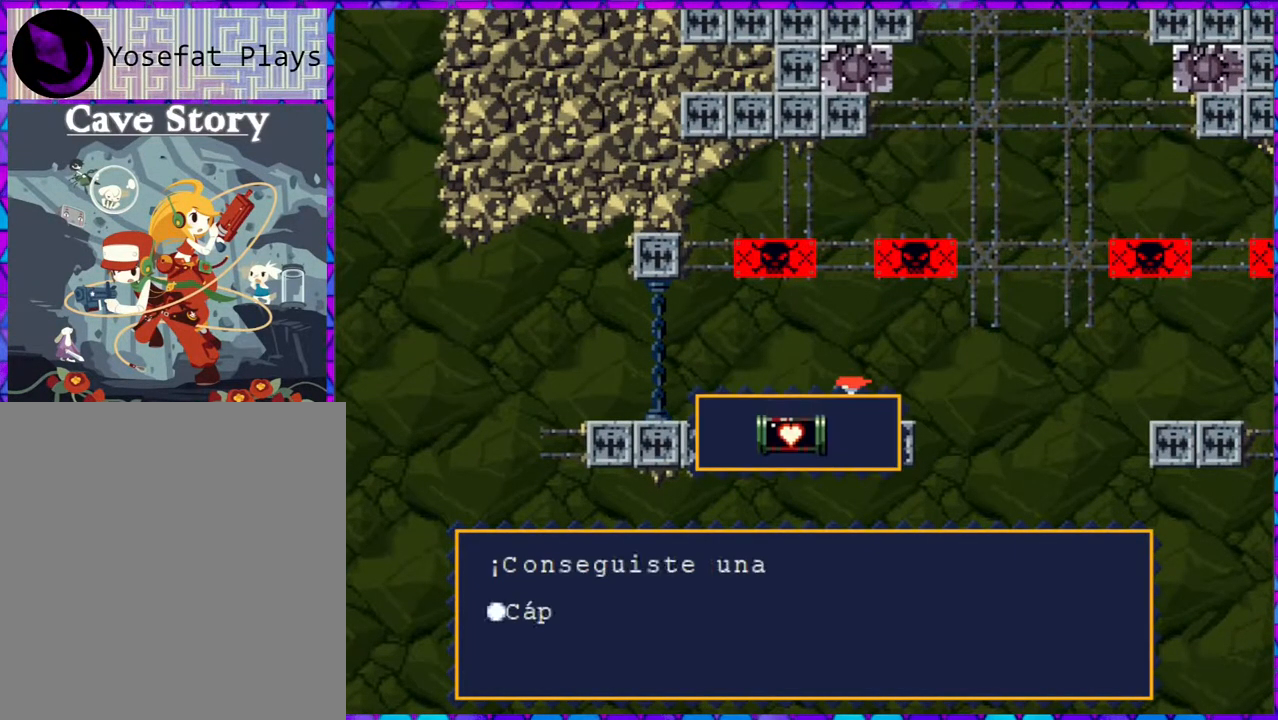
{"buttons": [], "right_stick": "center", "events": [[167, "B", "up"]]}
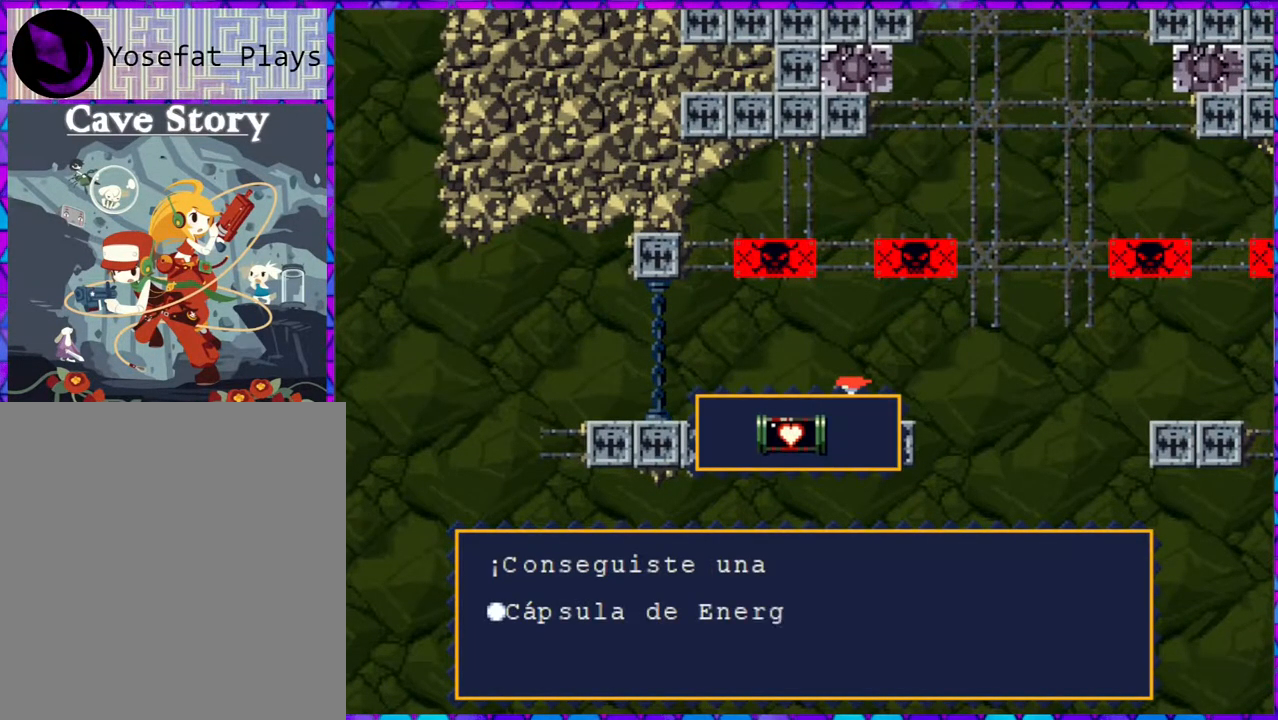
{"buttons": [], "right_stick": "center", "events": []}
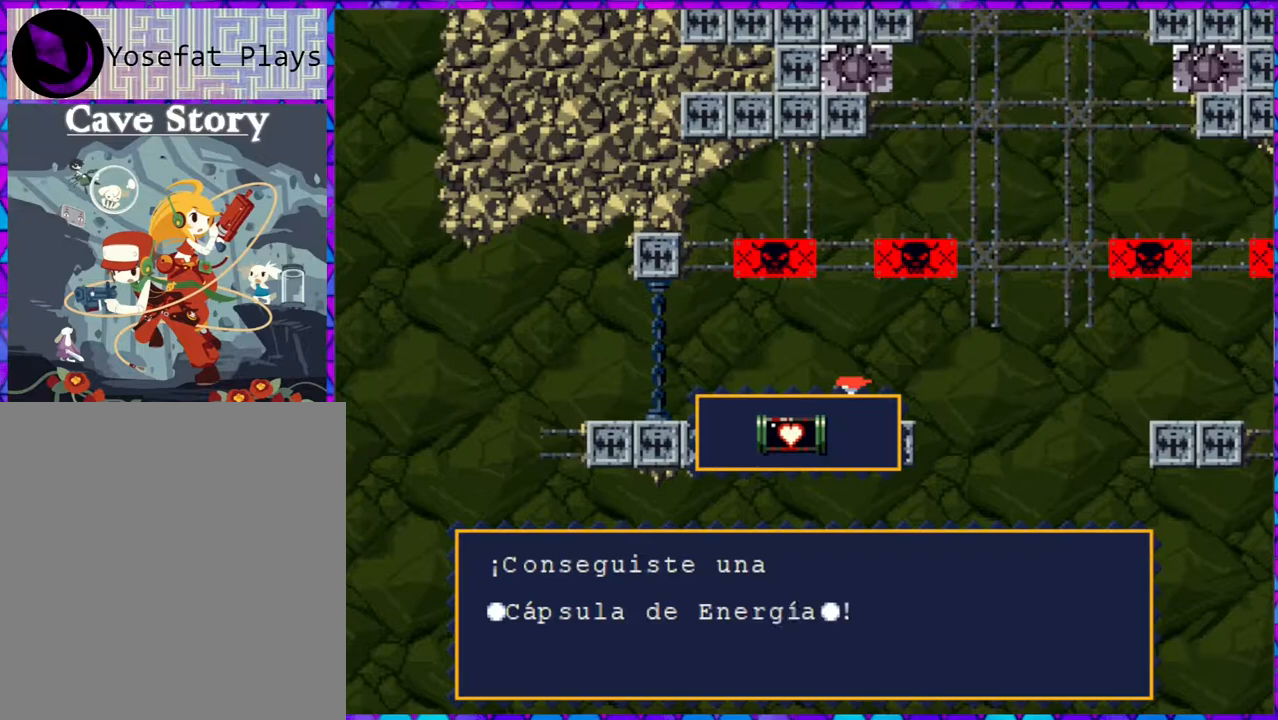
{"buttons": [], "right_stick": "center", "events": []}
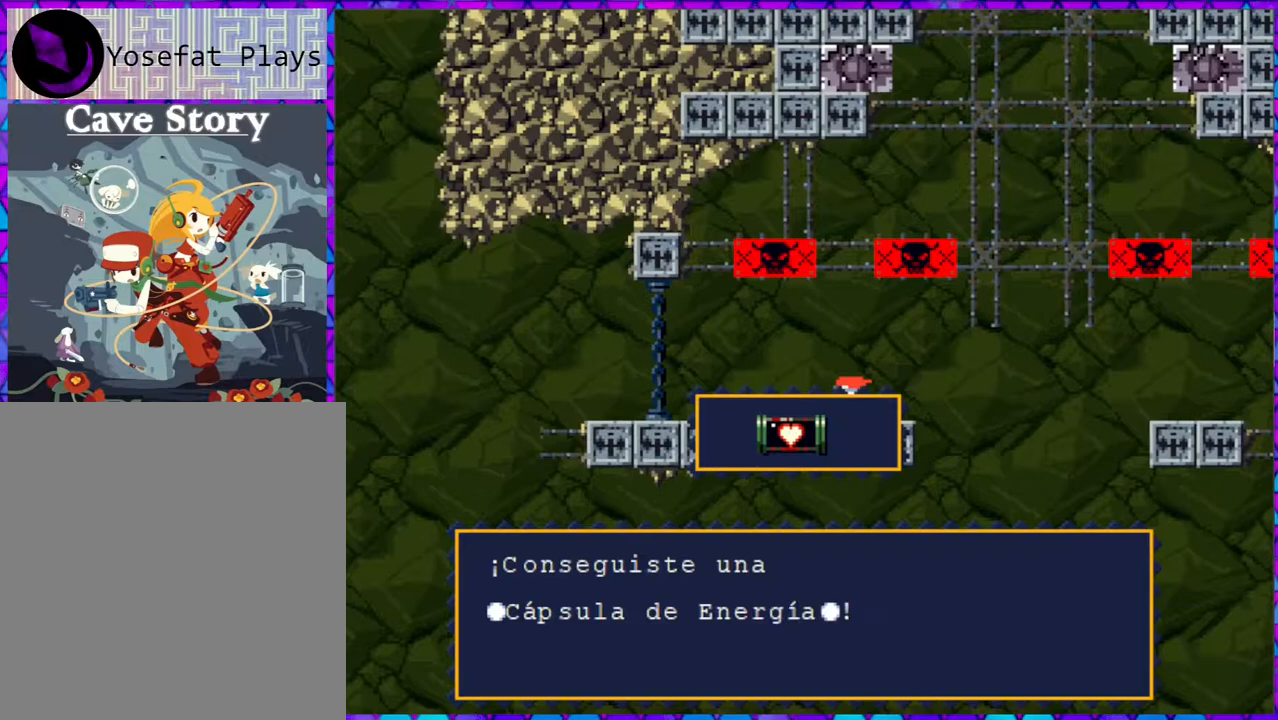
{"buttons": [], "right_stick": "center", "events": []}